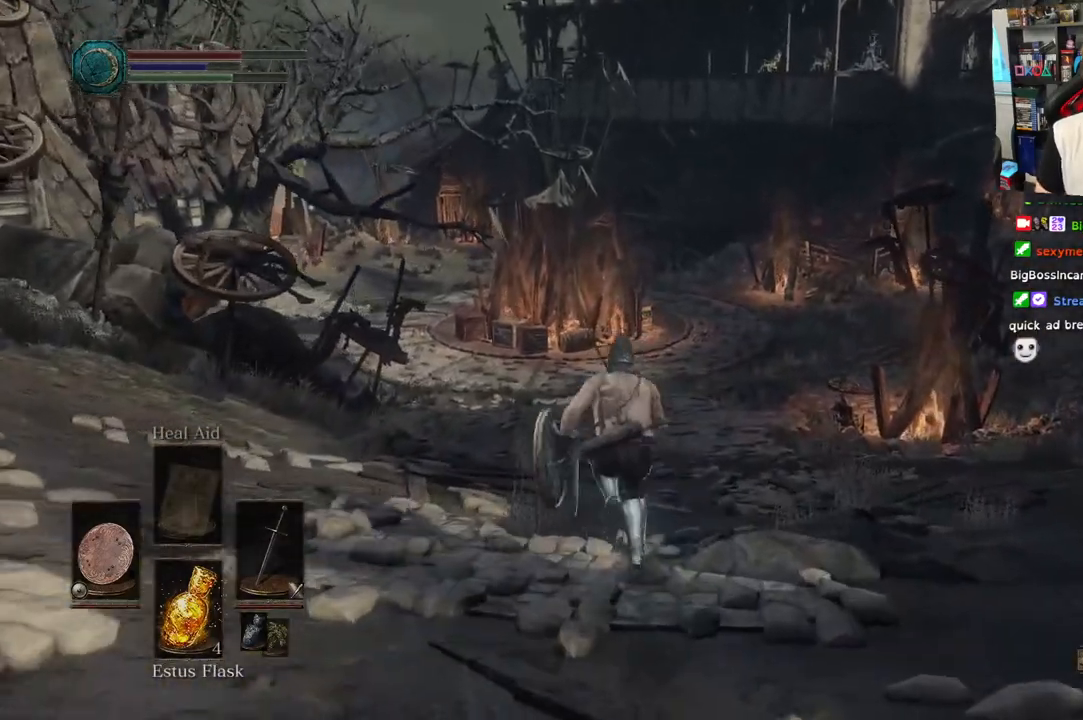
Gameplay with a controller (PlayStation layout); each line is a JSON object with the inputs held at the frame after it (dt_ms = milliseconds from this image to that frame). "events" lists button and stick changes between this image and that frame as [ms after this image, input, new state], when the widget could be followed in between.
{"dt_ms": 500, "buttons": ["CIRCLE"], "left_stick": "up", "right_stick": "center", "events": []}
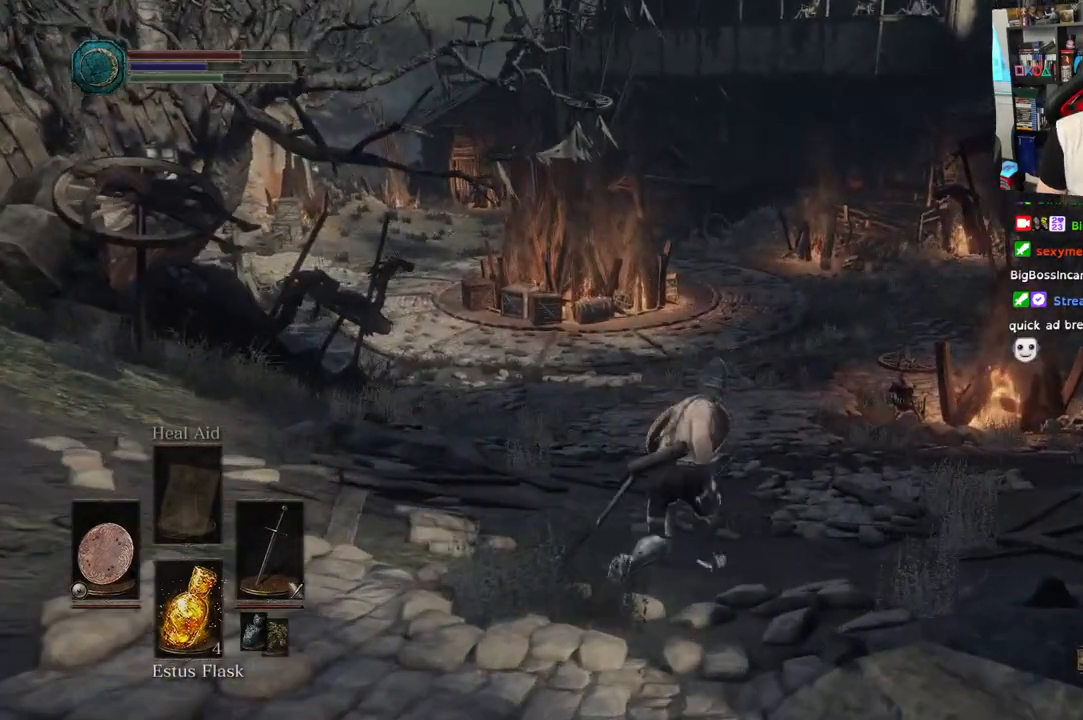
{"dt_ms": 500, "buttons": ["CIRCLE"], "left_stick": "up", "right_stick": "center", "events": []}
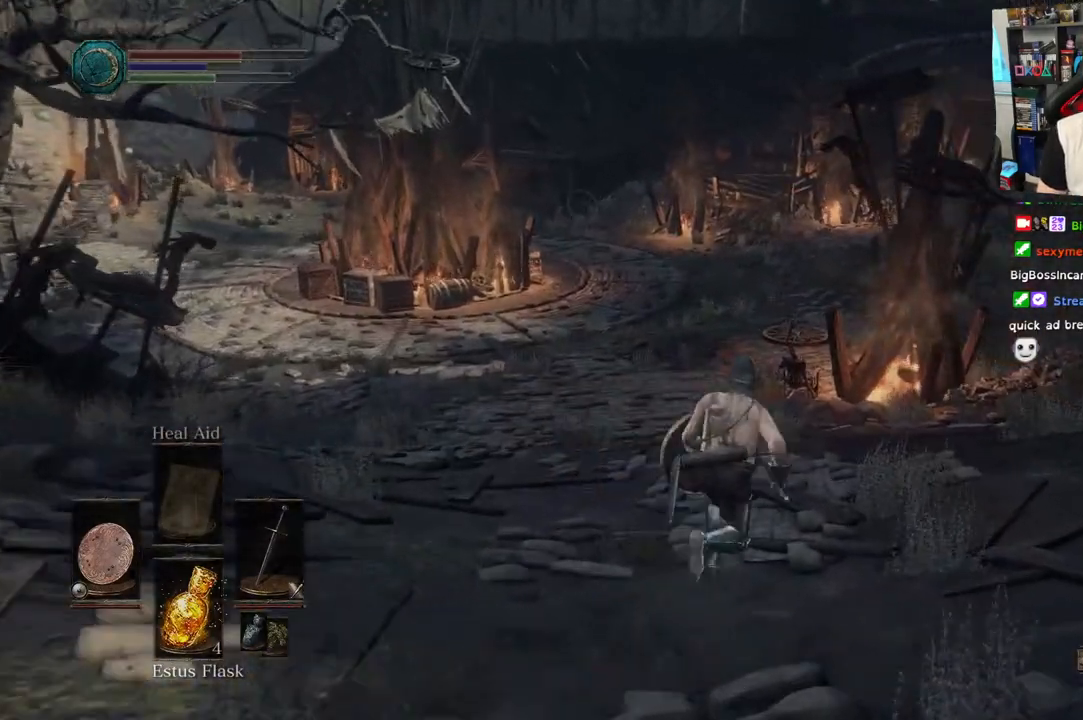
{"dt_ms": 500, "buttons": ["CIRCLE"], "left_stick": "up", "right_stick": "center", "events": []}
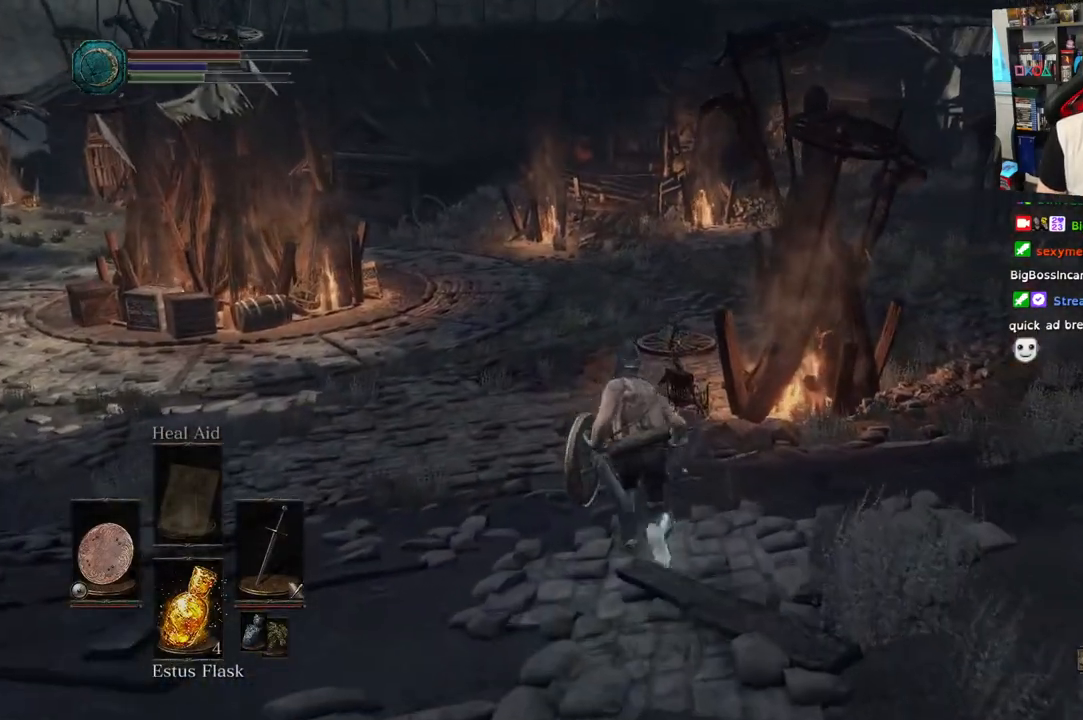
{"dt_ms": 1000, "buttons": ["CIRCLE"], "left_stick": "up", "right_stick": "center"}
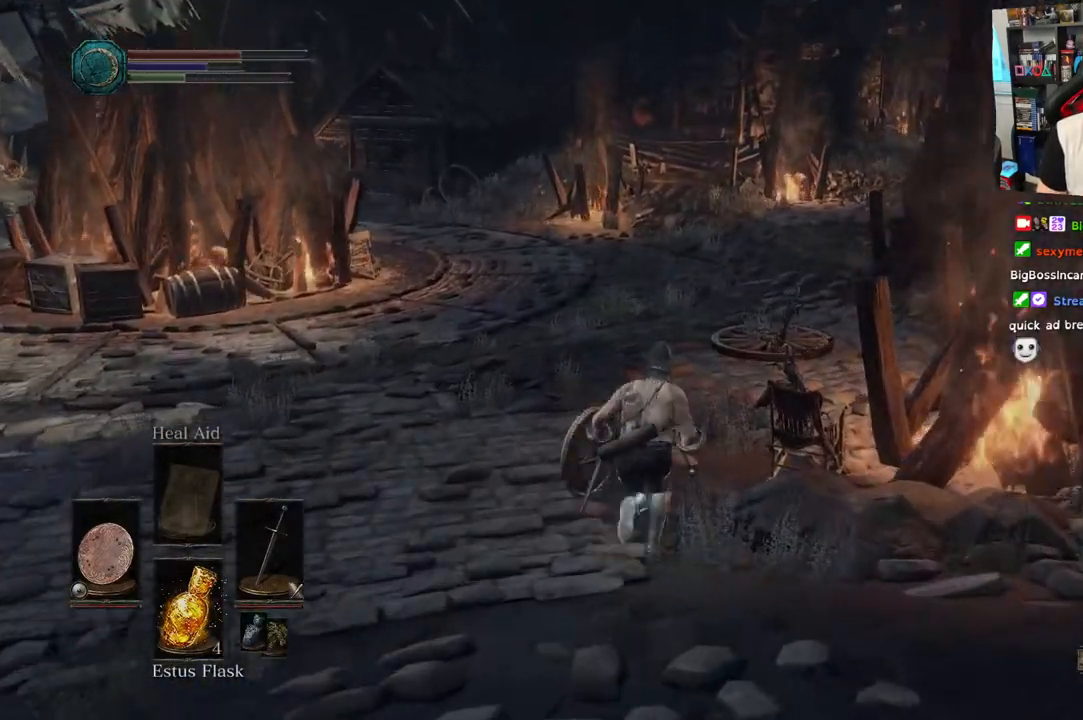
{"dt_ms": 500, "buttons": ["CIRCLE"], "left_stick": "up", "right_stick": "center", "events": []}
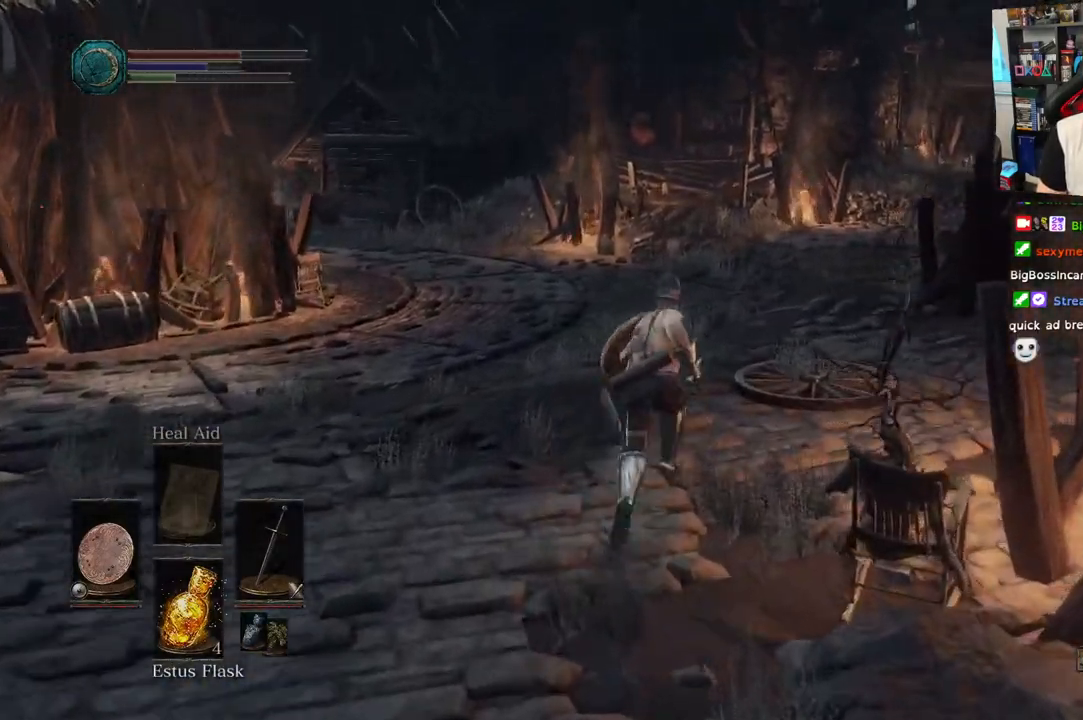
{"dt_ms": 500, "buttons": ["CIRCLE"], "left_stick": "up", "right_stick": "center", "events": []}
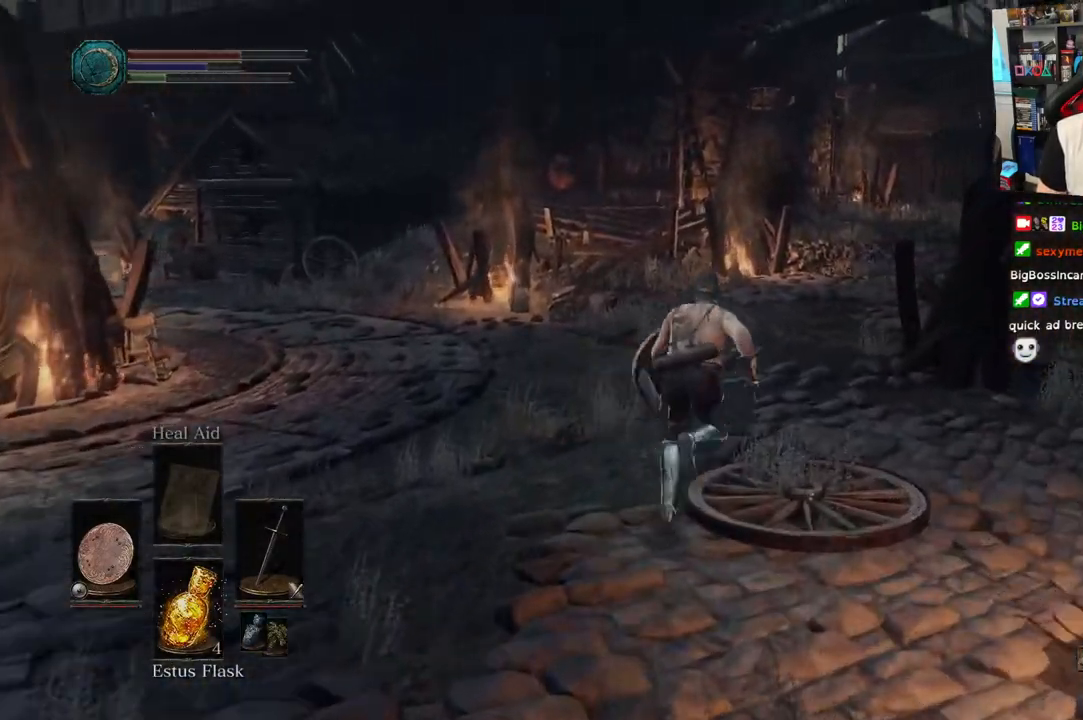
{"dt_ms": 500, "buttons": ["CIRCLE"], "left_stick": "up", "right_stick": "center", "events": []}
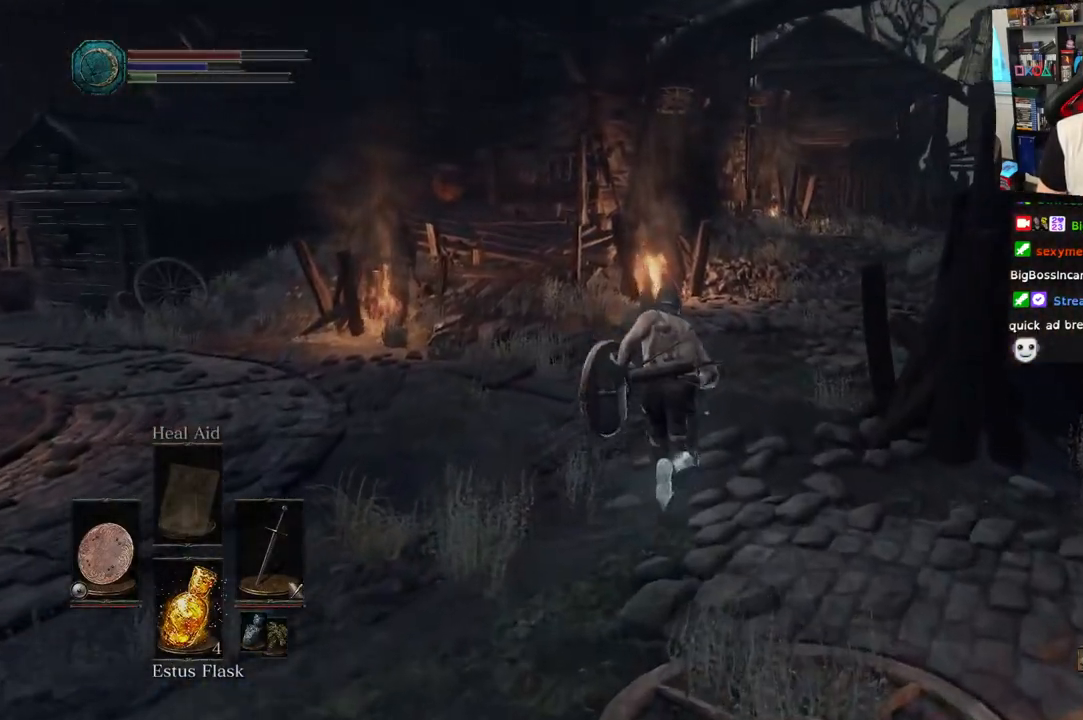
{"dt_ms": 500, "buttons": ["CIRCLE"], "left_stick": "up", "right_stick": "center", "events": []}
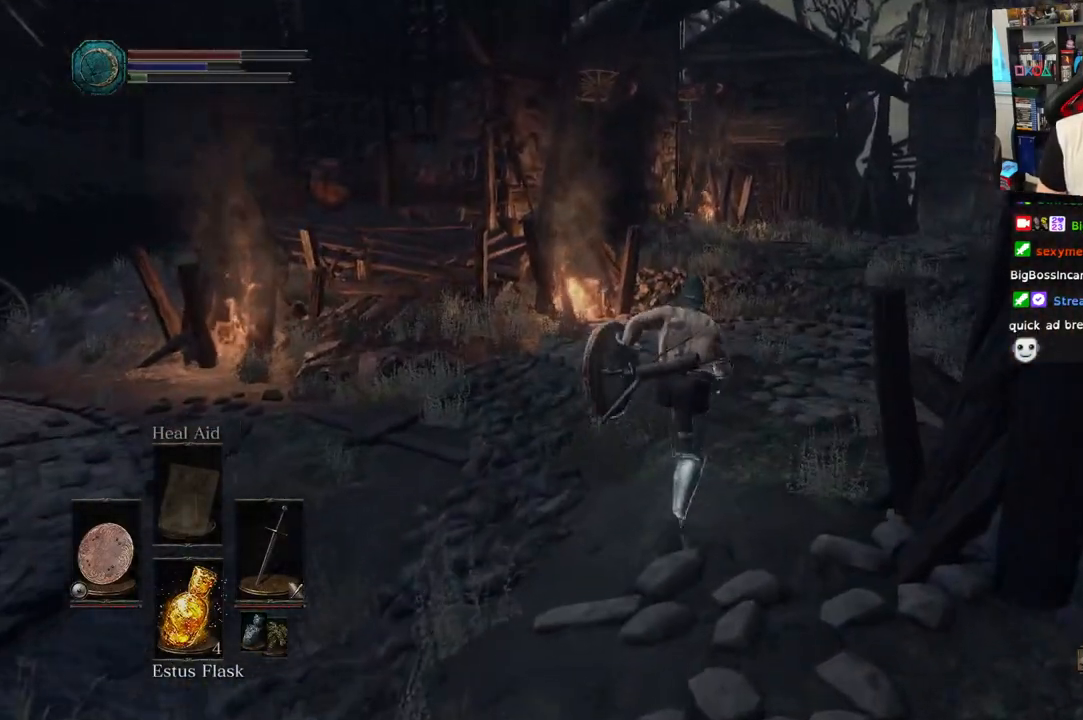
{"dt_ms": 500, "buttons": ["CIRCLE"], "left_stick": "up", "right_stick": "center", "events": []}
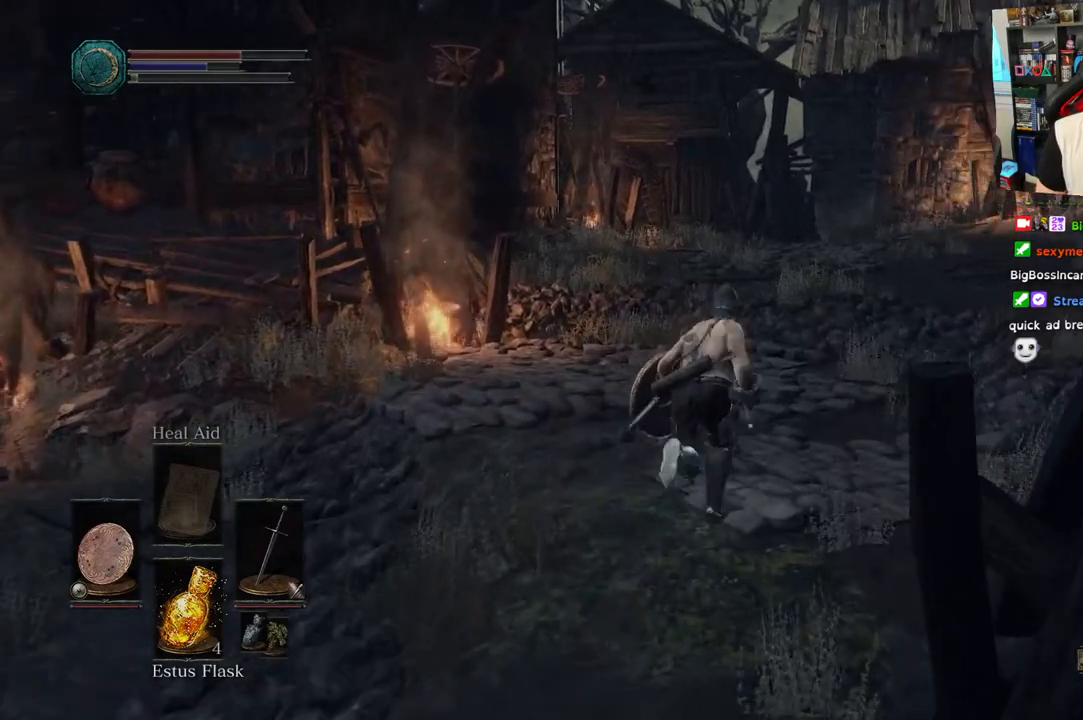
{"dt_ms": 500, "buttons": ["CIRCLE"], "left_stick": "up", "right_stick": "center", "events": []}
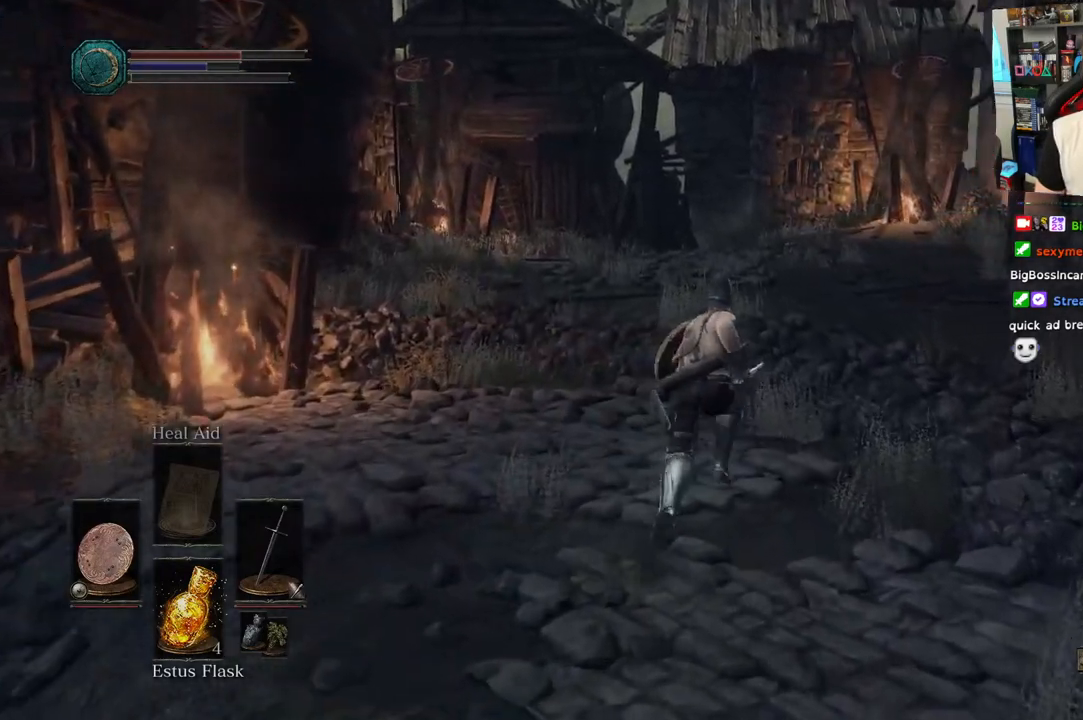
{"dt_ms": 500, "buttons": [], "left_stick": "up-right", "right_stick": "right", "events": [[217, "CIRCLE", "up"], [367, "left_stick", "up-right"], [433, "right_stick", "right"]]}
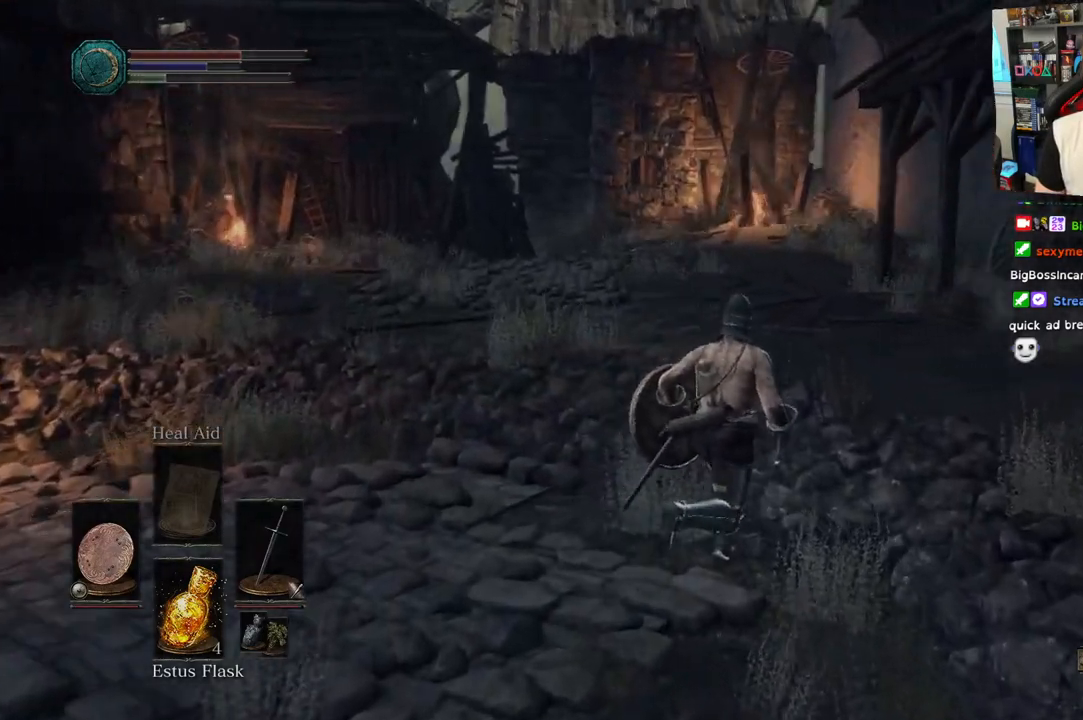
{"dt_ms": 500, "buttons": [], "left_stick": "up", "right_stick": "center", "events": [[467, "right_stick", "center"], [500, "left_stick", "up"]]}
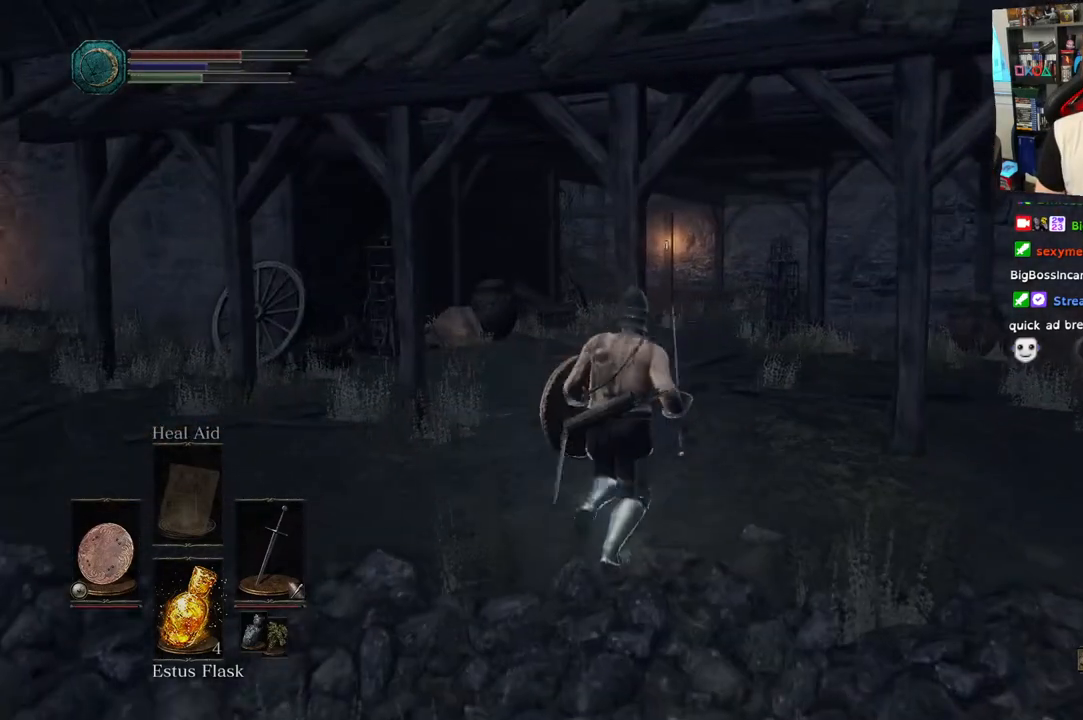
{"dt_ms": 500, "buttons": ["CIRCLE"], "left_stick": "up", "right_stick": "center", "events": [[500, "CIRCLE", "down"]]}
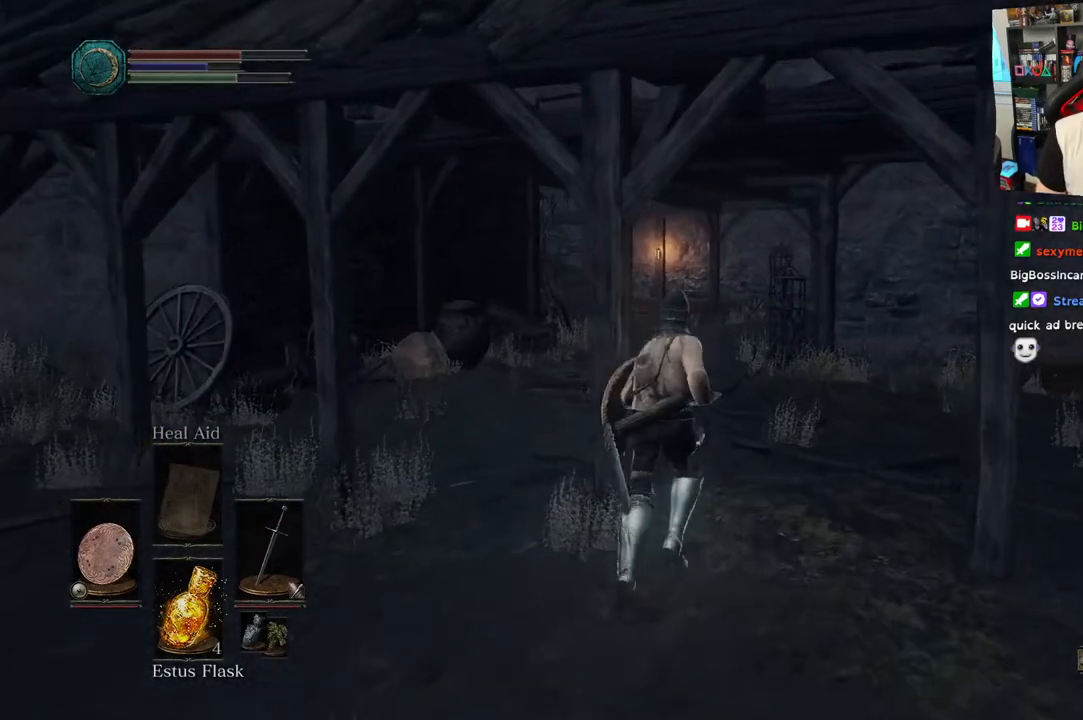
{"dt_ms": 500, "buttons": ["CIRCLE"], "left_stick": "up", "right_stick": "center", "events": []}
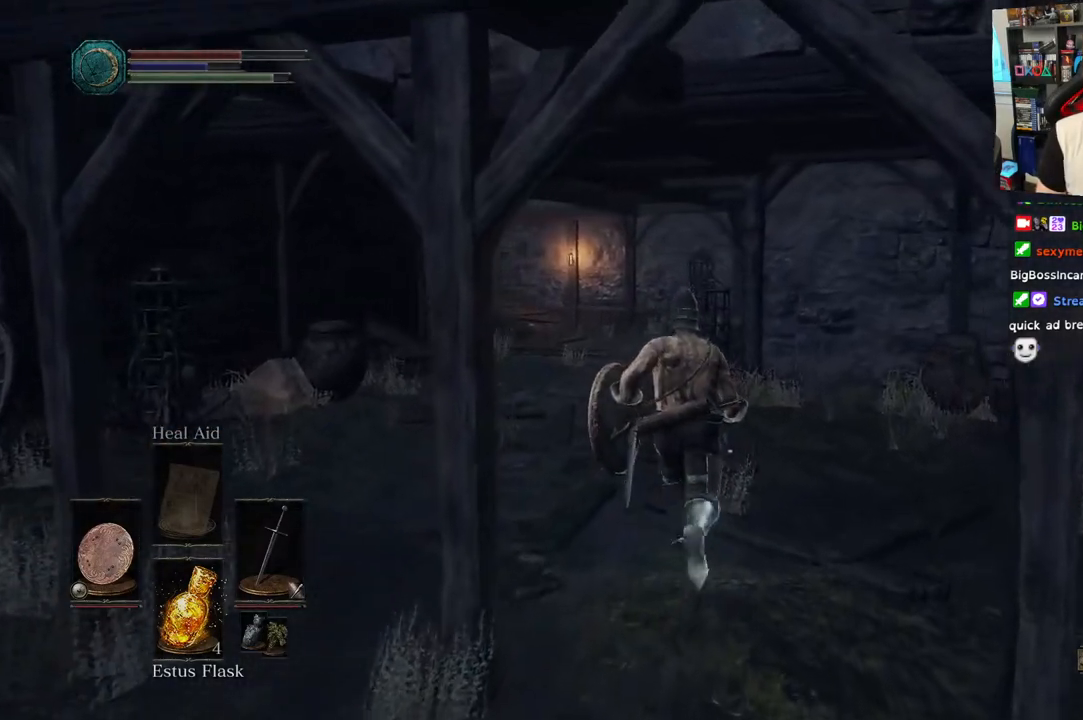
{"dt_ms": 500, "buttons": ["CIRCLE"], "left_stick": "up", "right_stick": "center", "events": []}
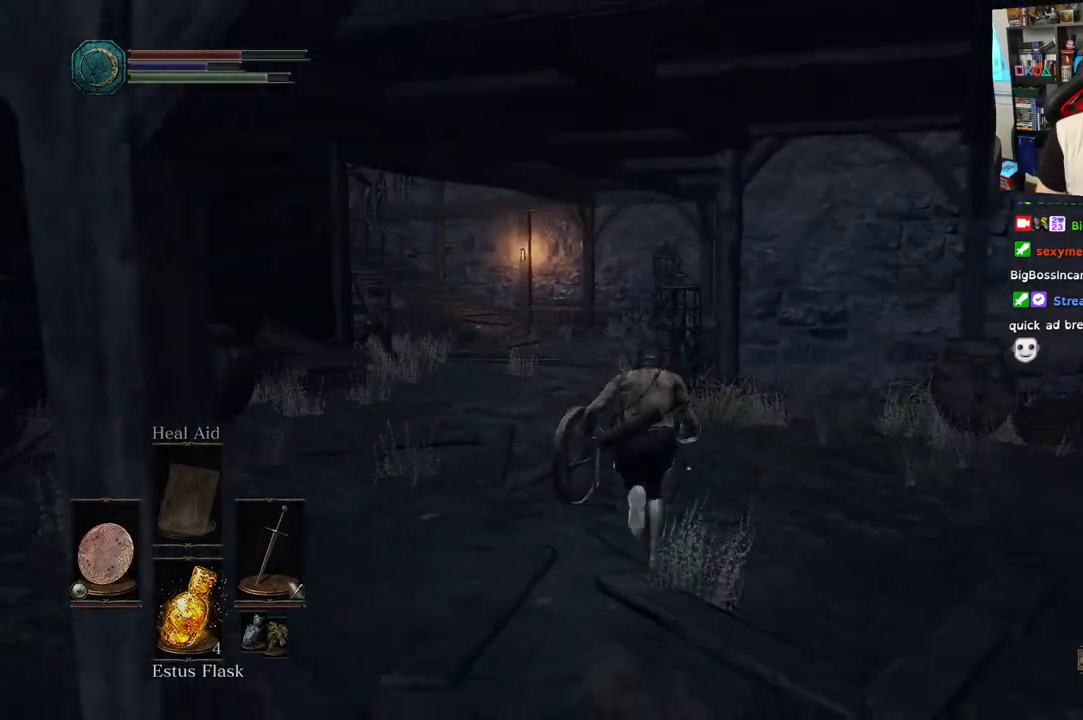
{"dt_ms": 500, "buttons": ["CIRCLE"], "left_stick": "up", "right_stick": "center", "events": []}
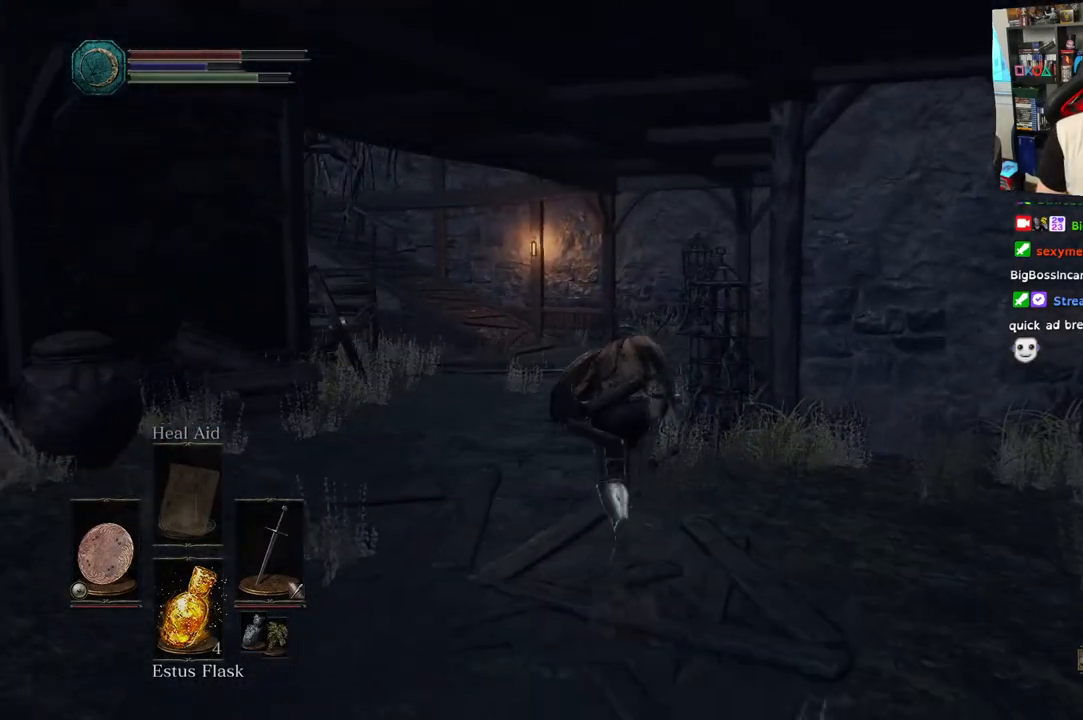
{"dt_ms": 500, "buttons": ["CIRCLE"], "left_stick": "up", "right_stick": "center", "events": []}
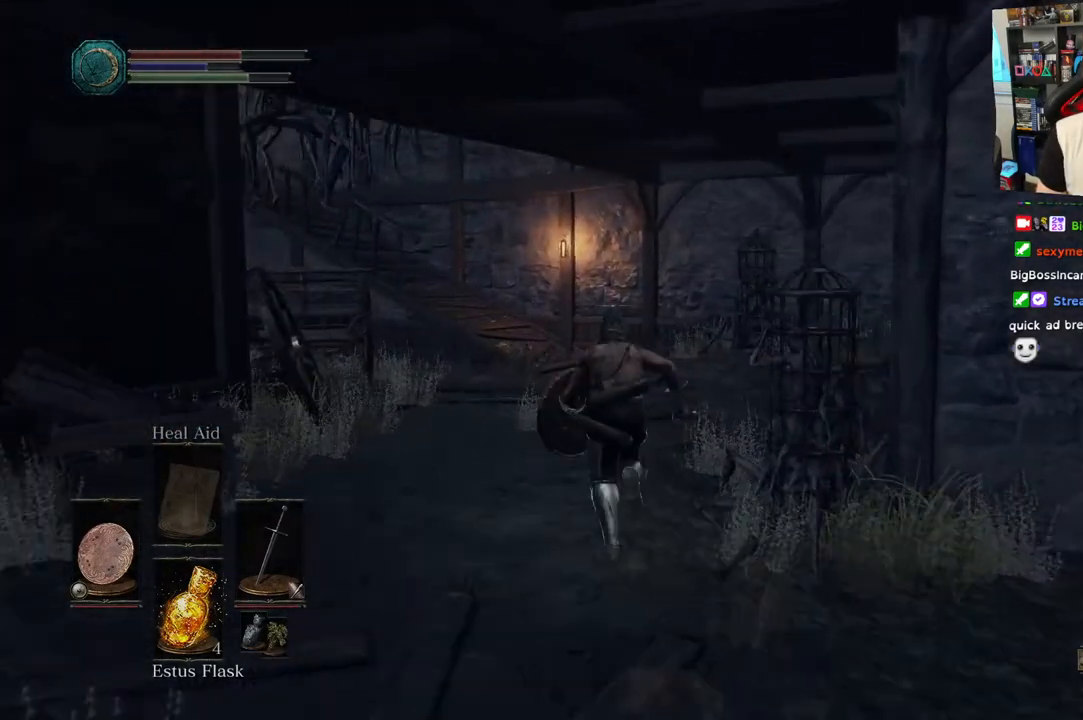
{"dt_ms": 500, "buttons": ["CIRCLE"], "left_stick": "up", "right_stick": "center", "events": []}
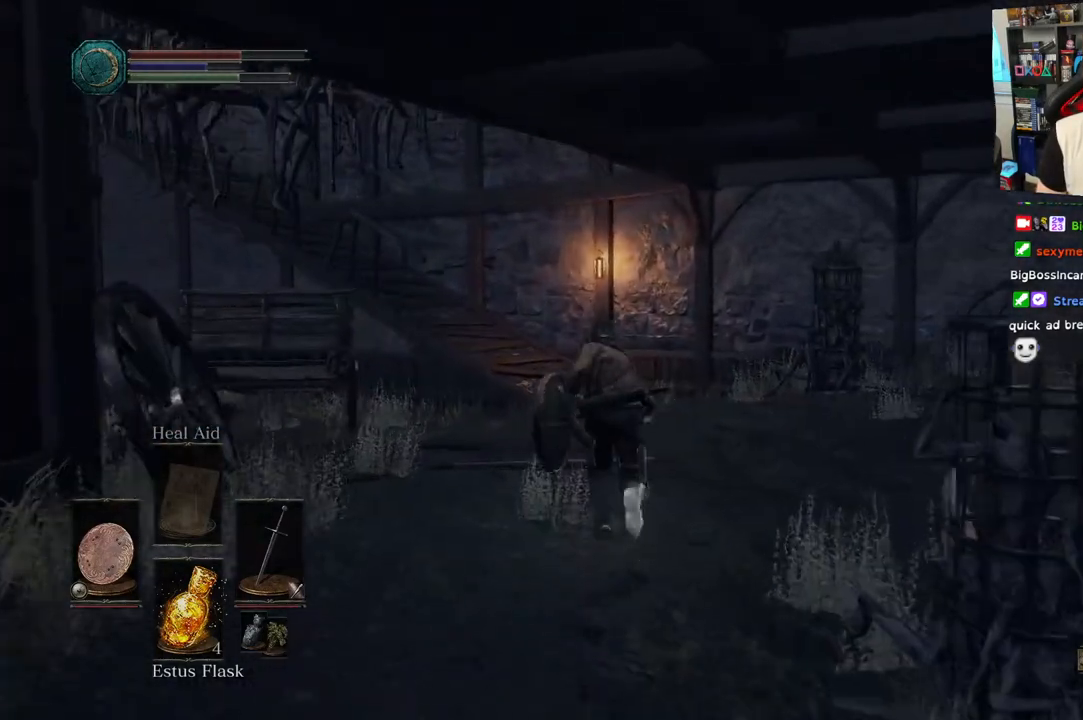
{"dt_ms": 500, "buttons": ["CIRCLE"], "left_stick": "up", "right_stick": "center", "events": []}
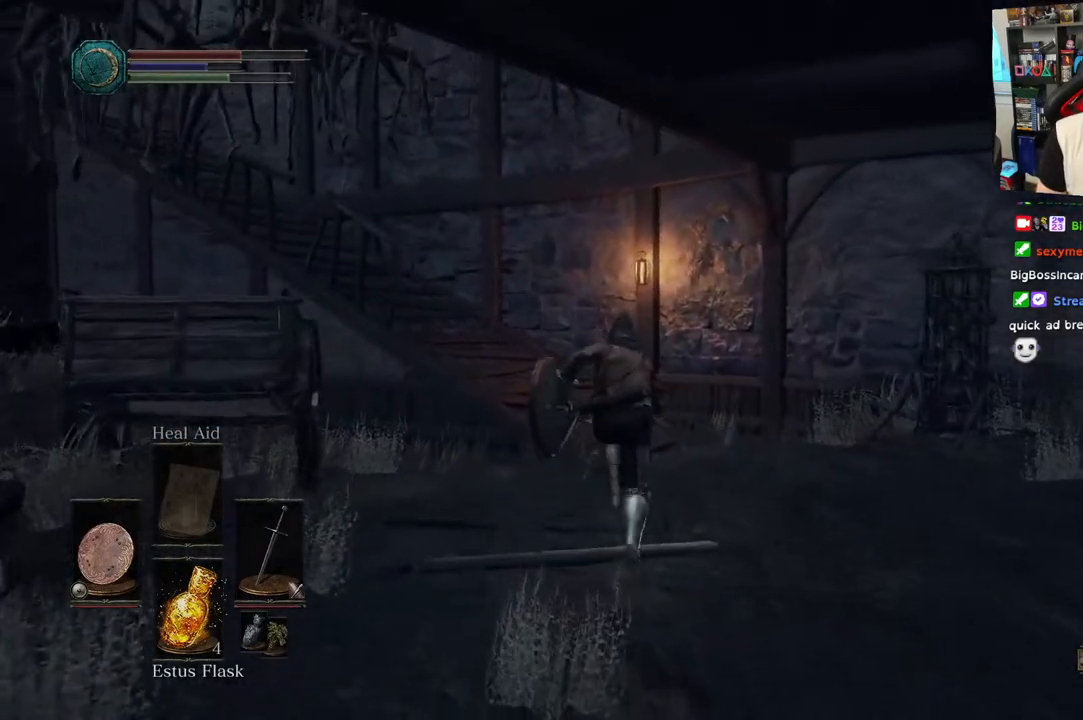
{"dt_ms": 500, "buttons": ["CIRCLE"], "left_stick": "up", "right_stick": "center", "events": []}
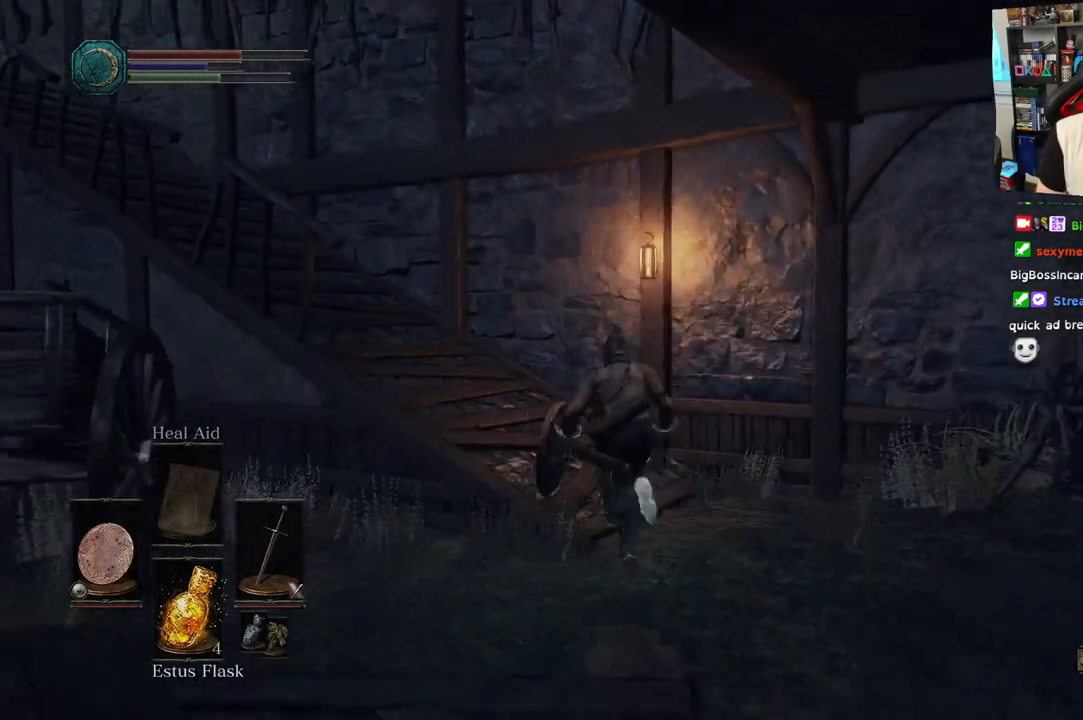
{"dt_ms": 500, "buttons": ["CIRCLE"], "left_stick": "up", "right_stick": "center", "events": []}
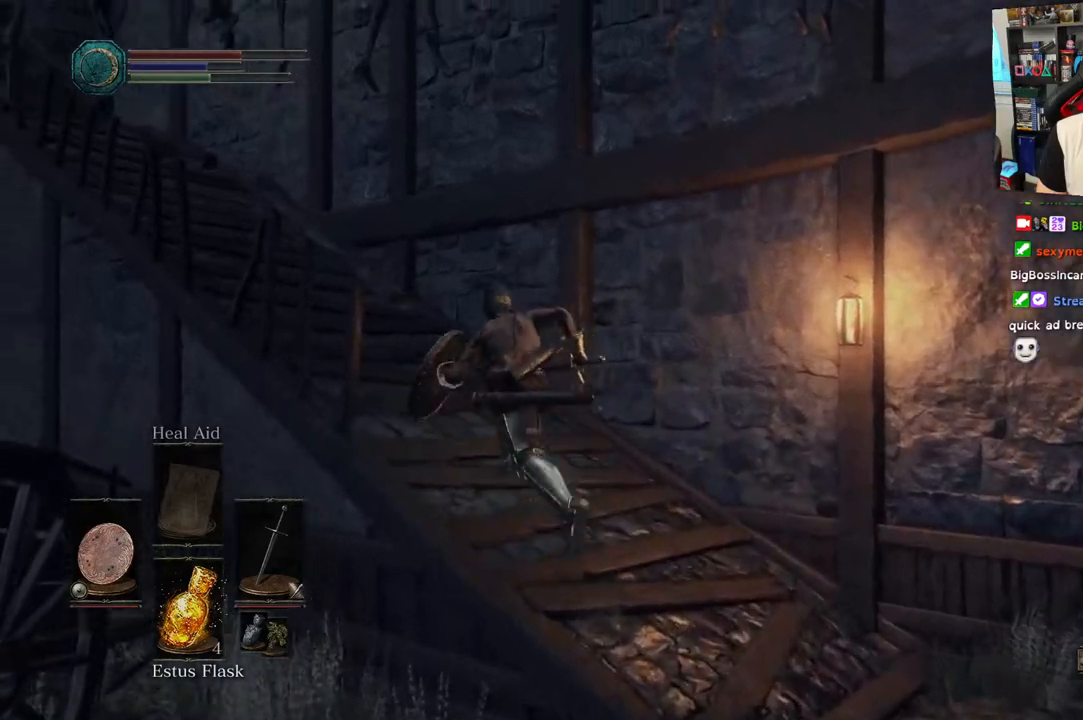
{"dt_ms": 500, "buttons": ["CIRCLE"], "left_stick": "up-left", "right_stick": "center", "events": [[267, "left_stick", "up-left"]]}
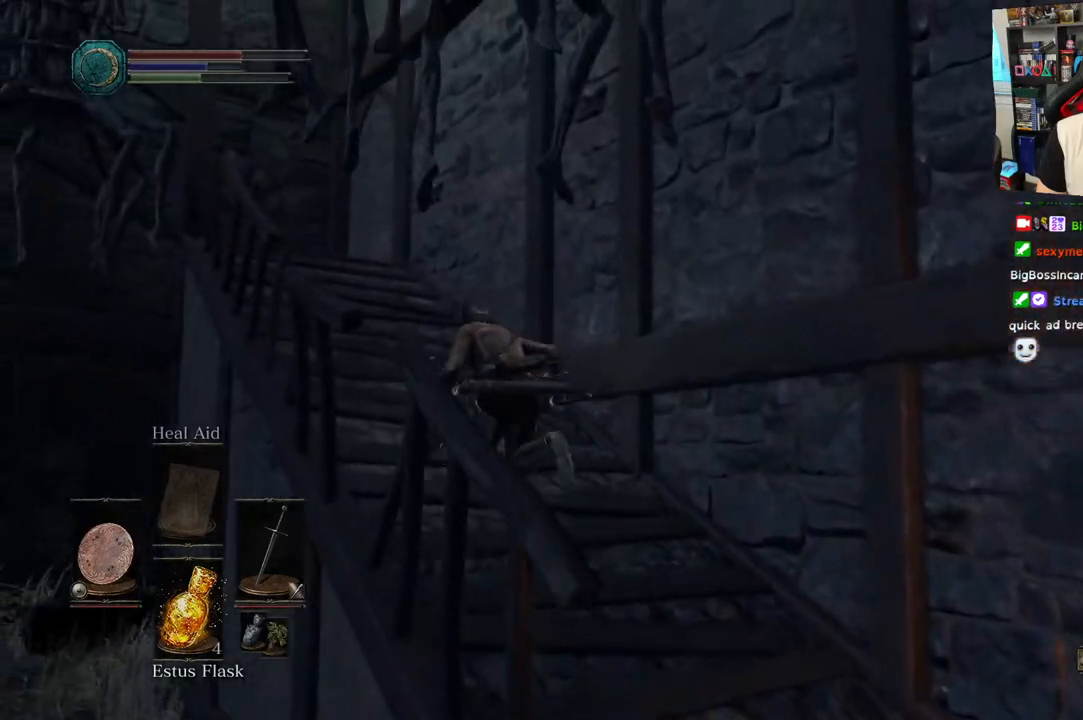
{"dt_ms": 500, "buttons": ["CIRCLE"], "left_stick": "up-left", "right_stick": "center", "events": []}
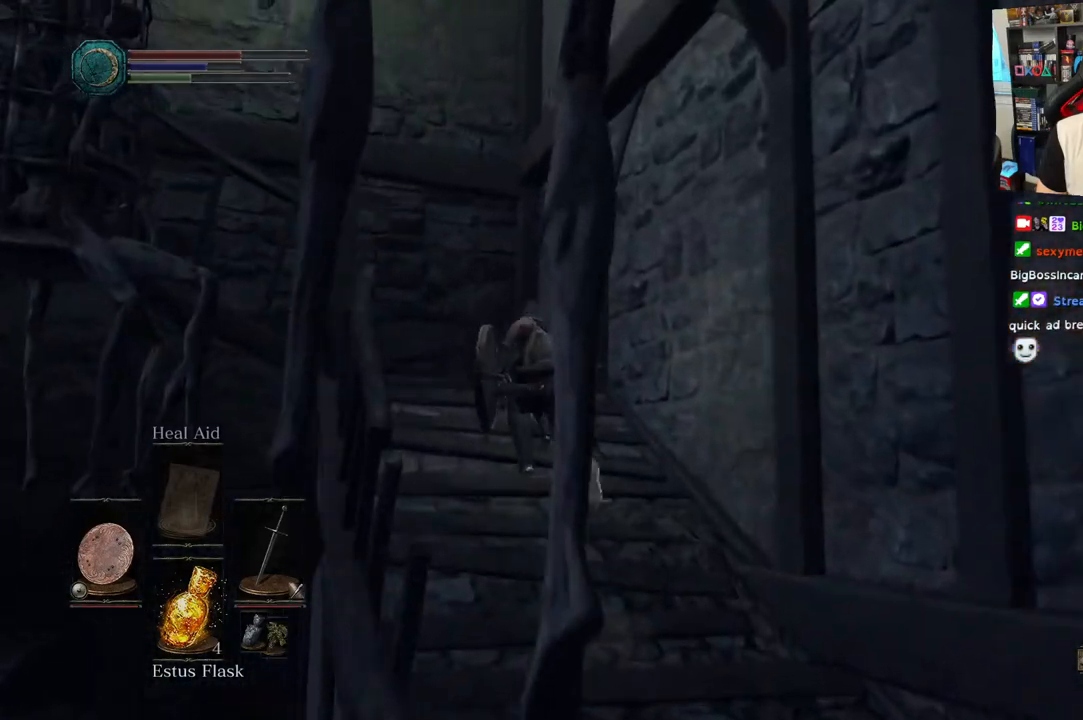
{"dt_ms": 500, "buttons": ["CIRCLE"], "left_stick": "up-left", "right_stick": "center", "events": []}
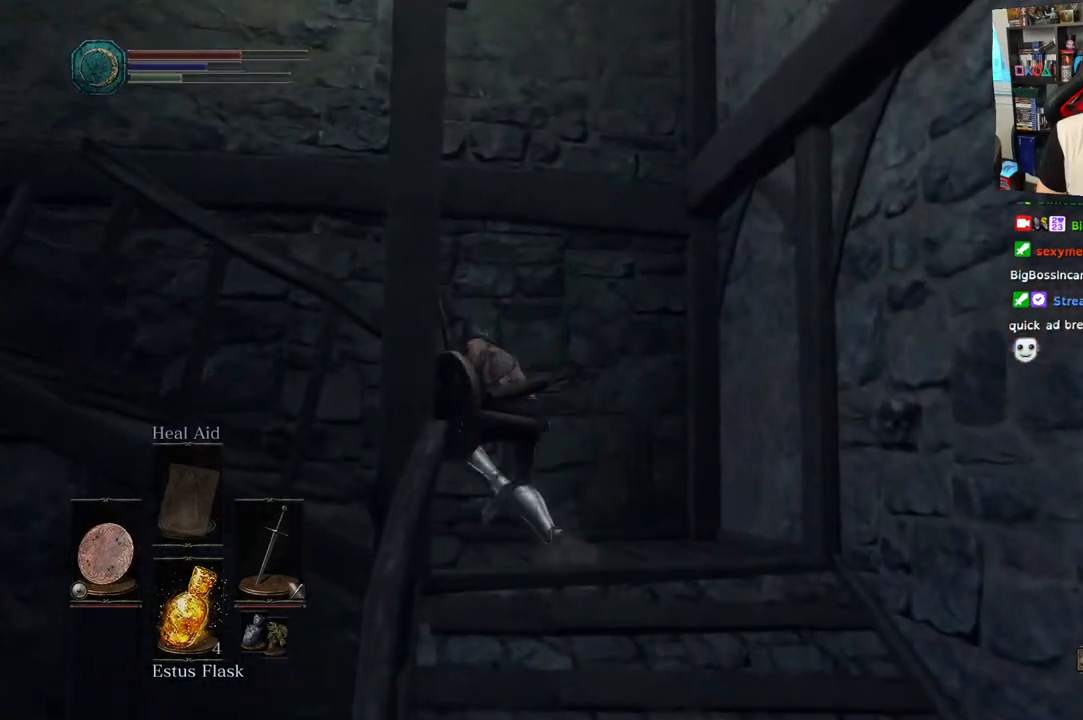
{"dt_ms": 500, "buttons": ["CIRCLE"], "left_stick": "up-left", "right_stick": "center", "events": []}
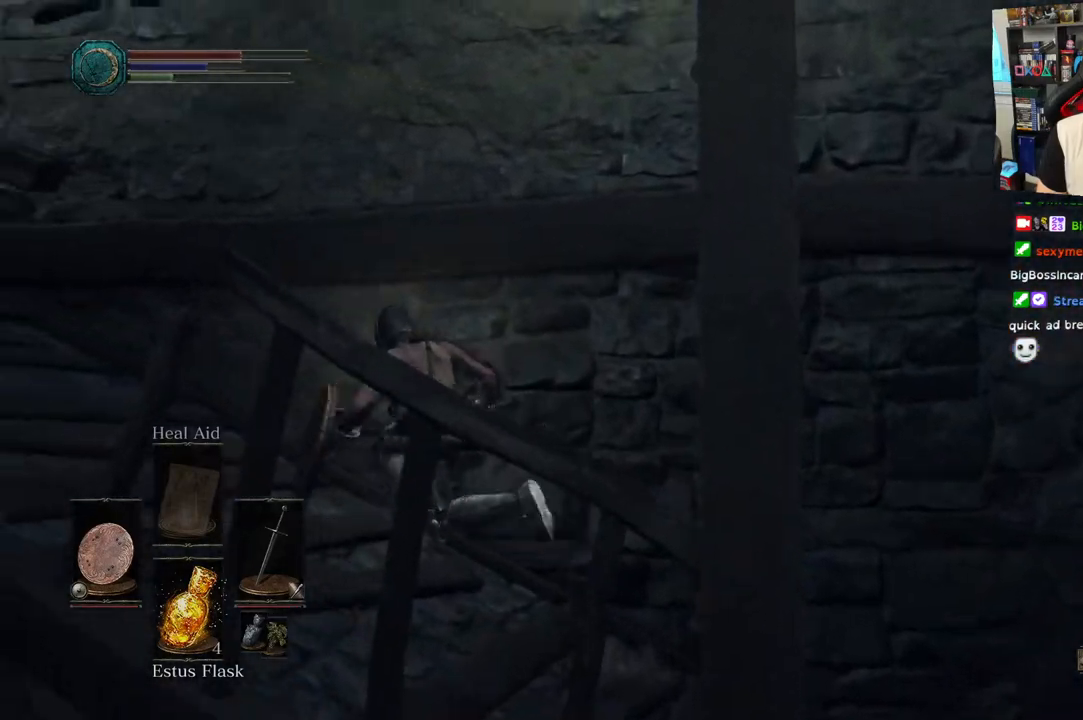
{"dt_ms": 500, "buttons": [], "left_stick": "up-left", "right_stick": "center"}
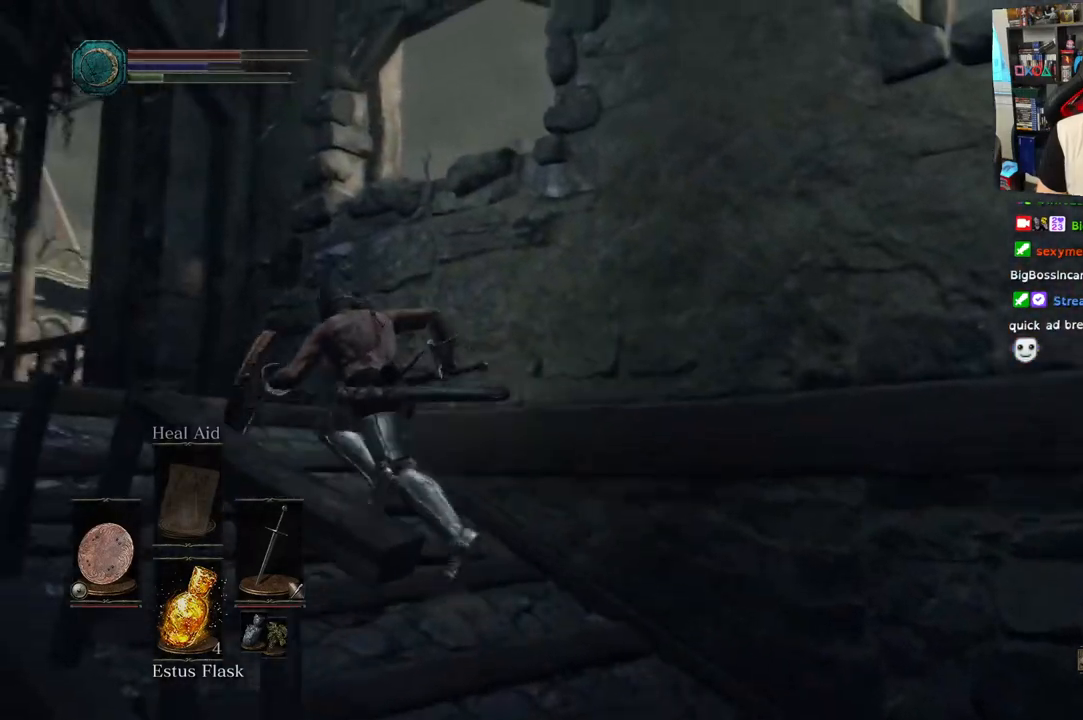
{"dt_ms": 500, "buttons": [], "left_stick": "up", "right_stick": "center", "events": [[100, "right_stick", "down-left"], [183, "right_stick", "left"], [333, "left_stick", "up"], [450, "right_stick", "center"]]}
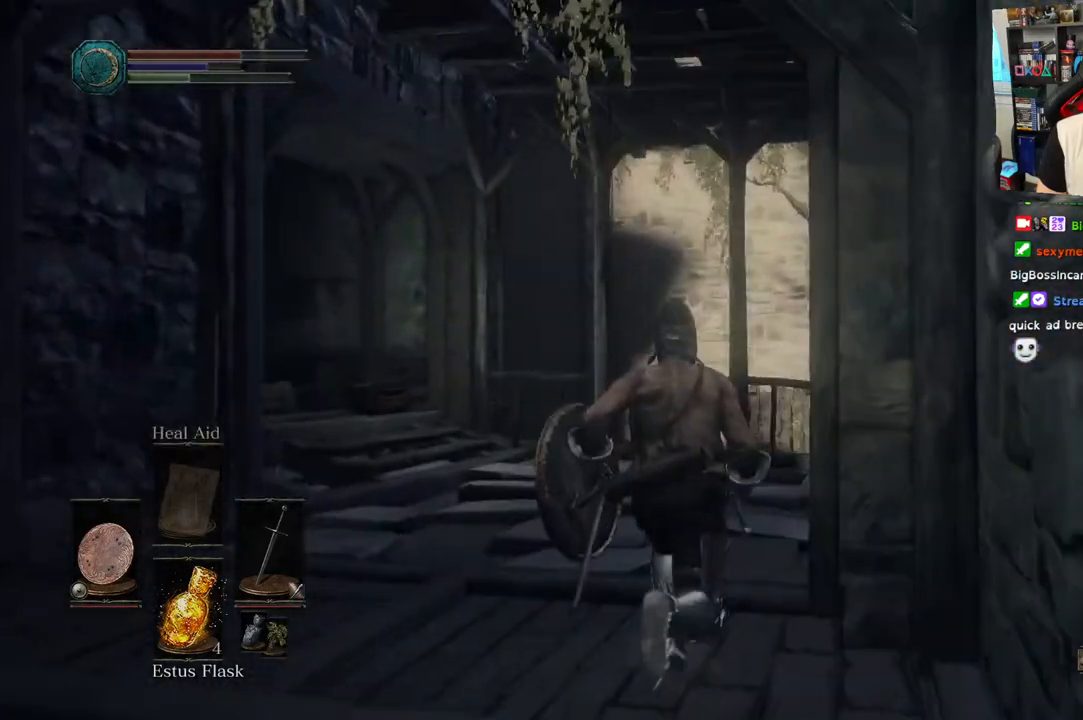
{"dt_ms": 500, "buttons": [], "left_stick": "up", "right_stick": "center", "events": []}
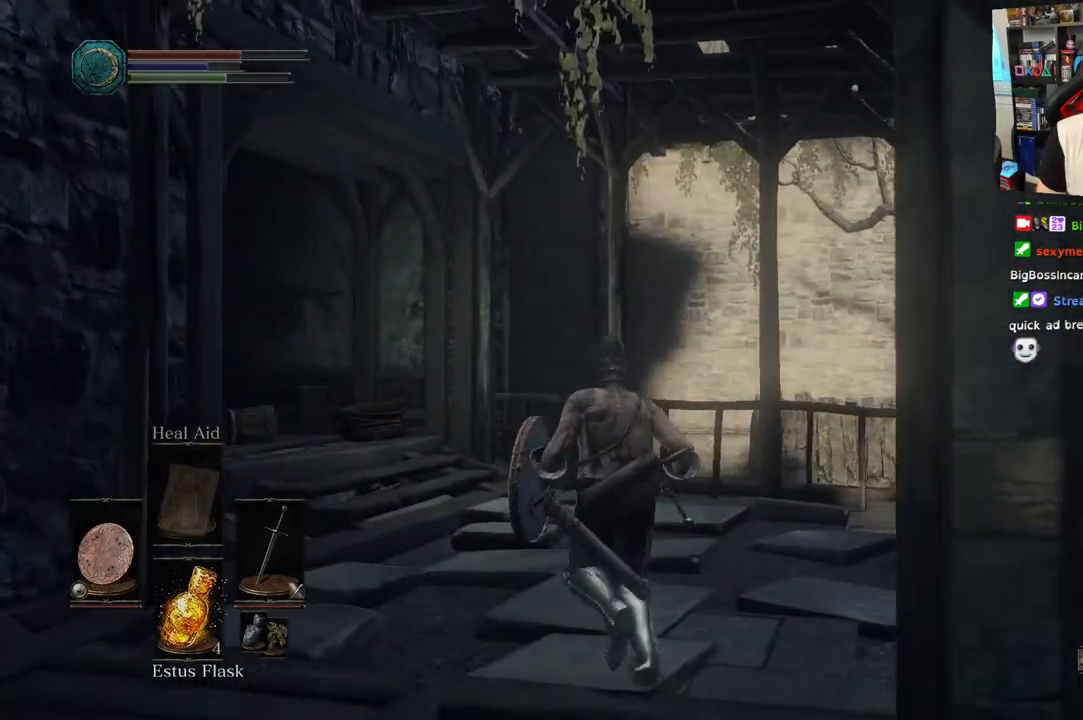
{"dt_ms": 500, "buttons": [], "left_stick": "up", "right_stick": "center", "events": [[117, "right_stick", "down"], [267, "right_stick", "down-right"], [467, "right_stick", "center"]]}
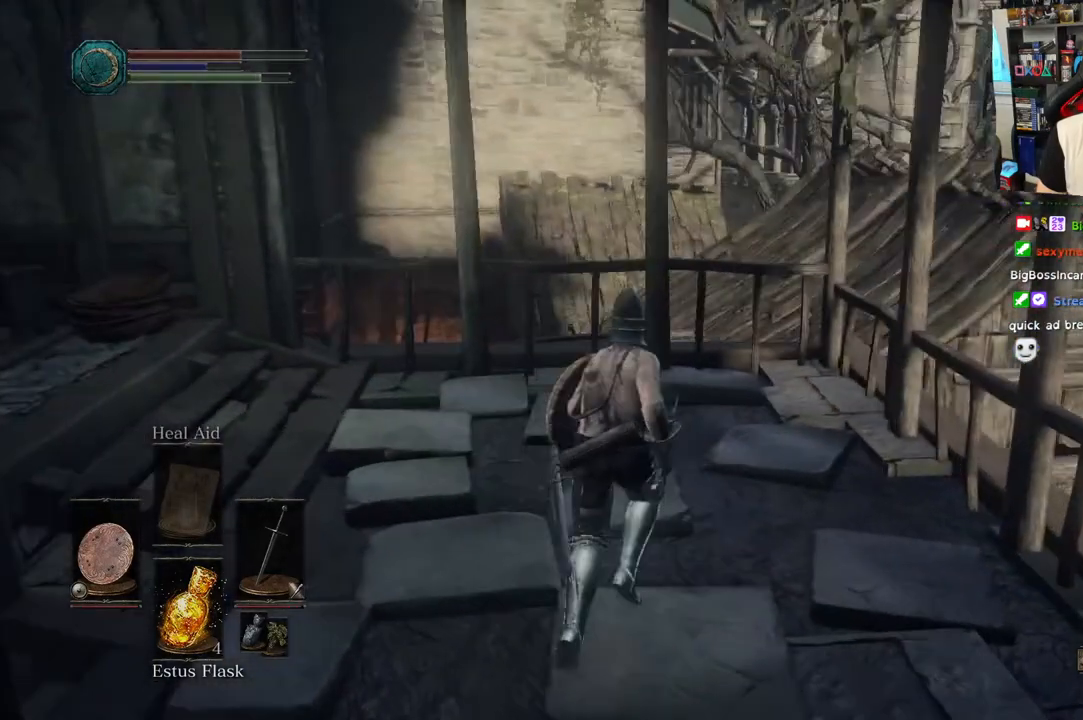
{"dt_ms": 500, "buttons": [], "left_stick": "up", "right_stick": "left", "events": [[33, "right_stick", "down-left"], [217, "right_stick", "left"]]}